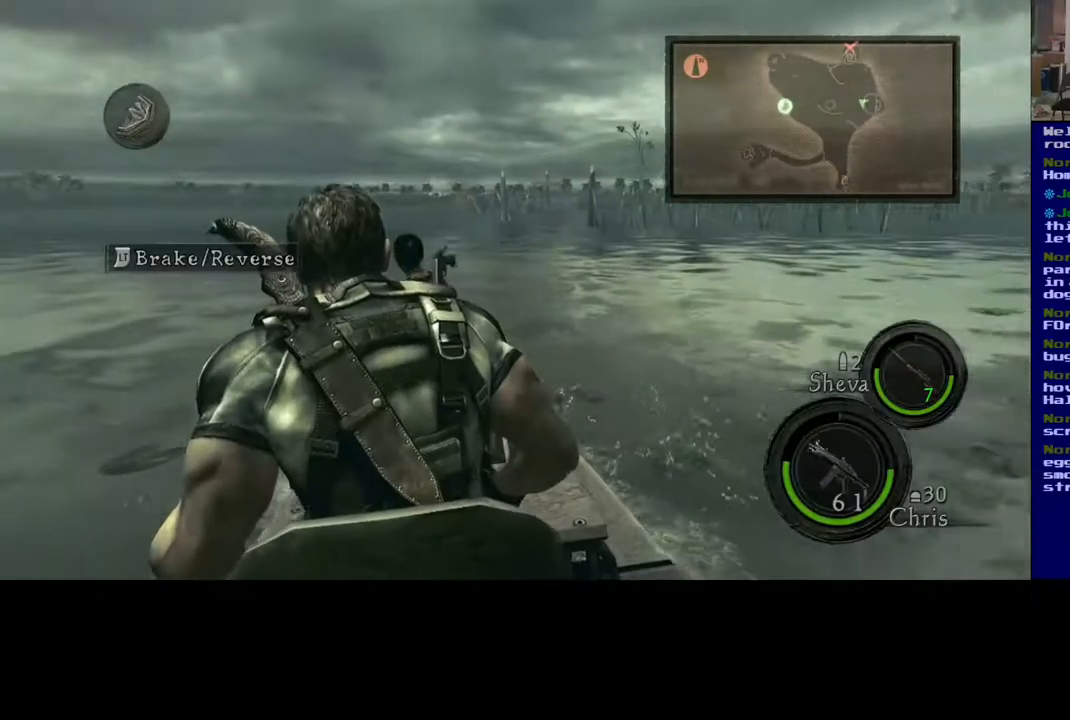
Gameplay with a controller (Xbox layout); each line is a JSON object with the inputs held at the frame after it. "events" lists button and stick changes between this image and that frame as [ms after this image, input, new state], when the widget could be followed in between. Not read: R2.
{"buttons": [], "left_stick": "center", "right_stick": "center", "events": [[317, "left_stick", "center"]]}
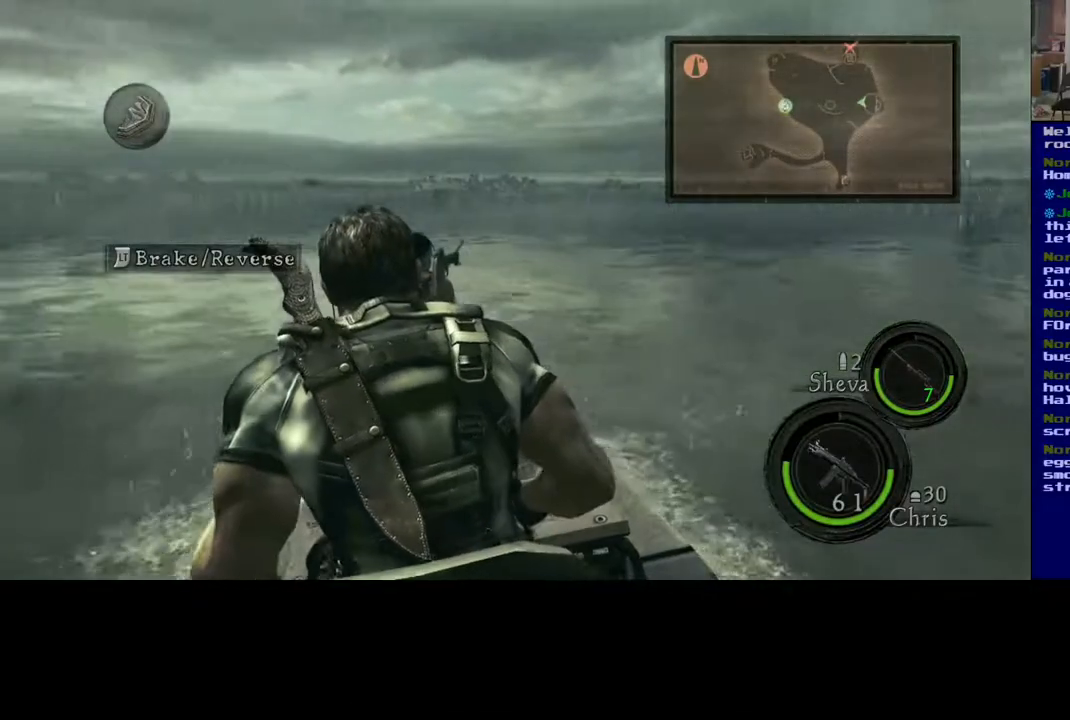
{"buttons": [], "left_stick": "right", "right_stick": "center", "events": [[483, "left_stick", "right"]]}
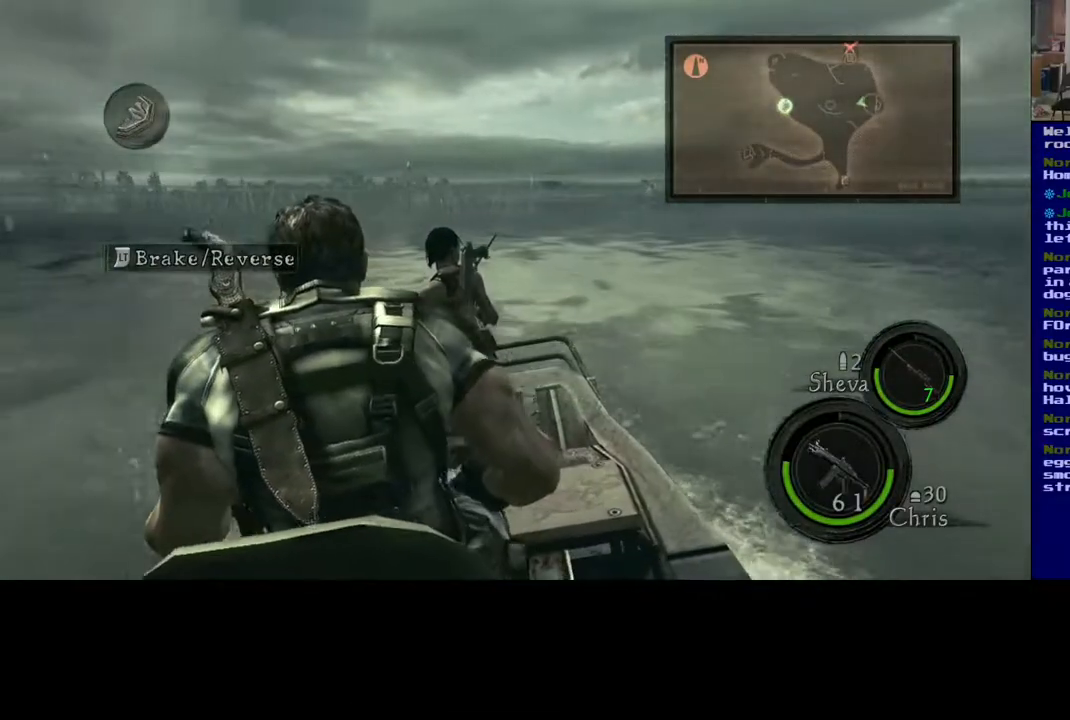
{"buttons": [], "left_stick": "center", "right_stick": "center", "events": [[133, "left_stick", "up-right"], [317, "left_stick", "center"]]}
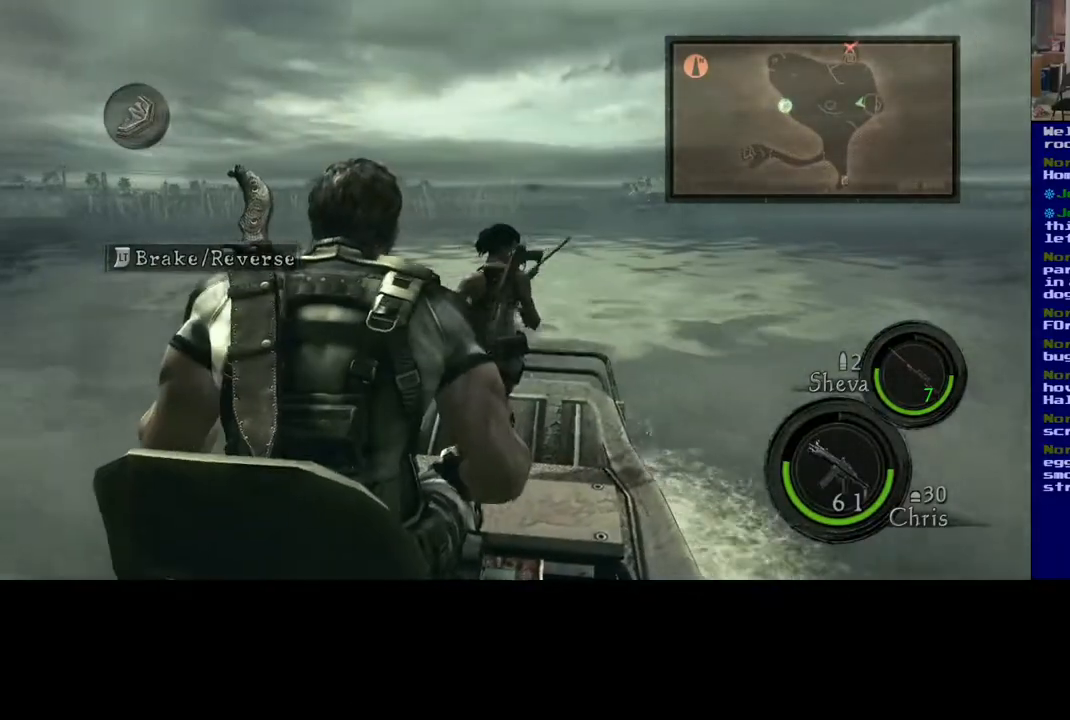
{"buttons": [], "left_stick": "left", "right_stick": "center", "events": [[400, "left_stick", "left"]]}
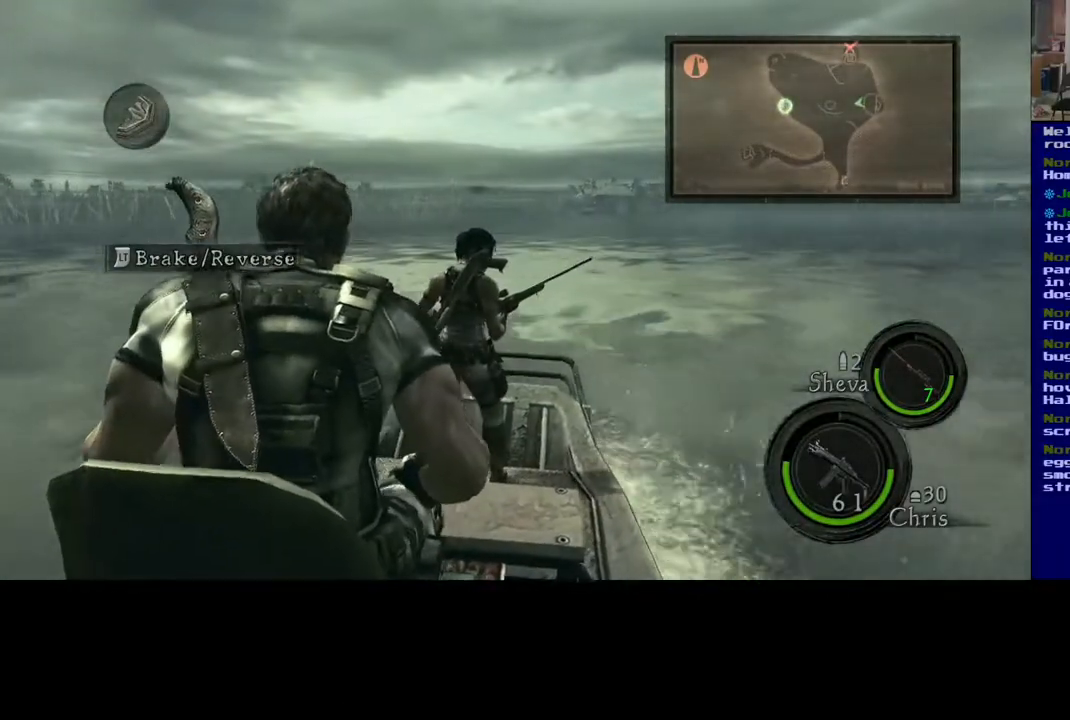
{"buttons": [], "left_stick": "center", "right_stick": "center", "events": [[50, "left_stick", "center"]]}
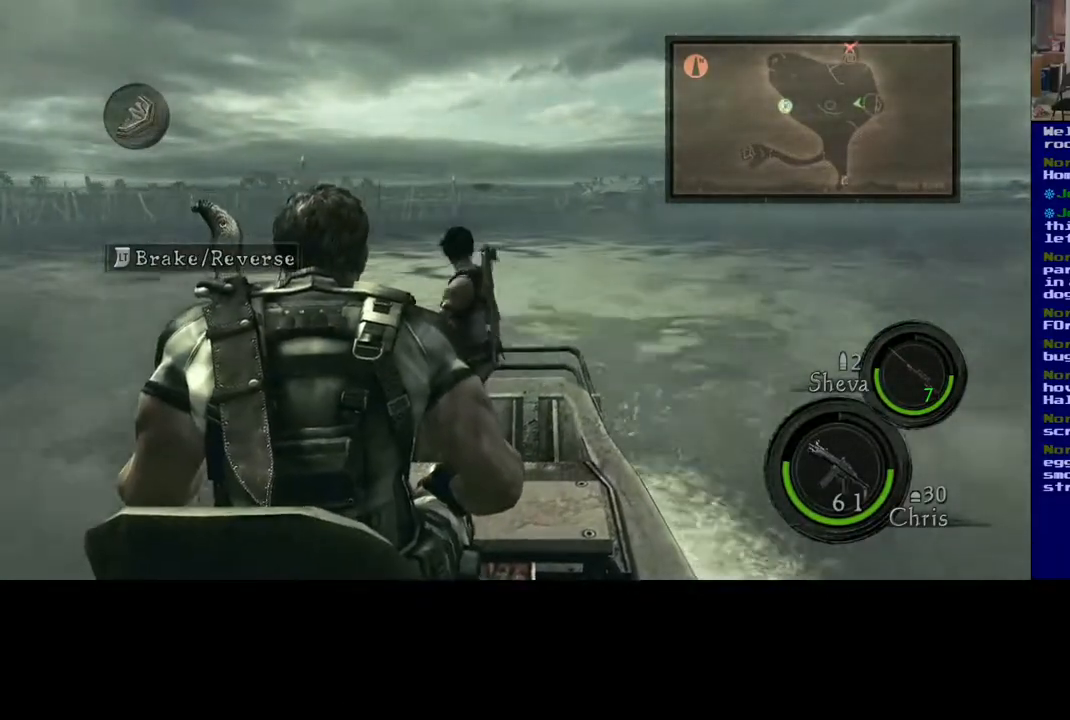
{"buttons": [], "left_stick": "center", "right_stick": "center", "events": []}
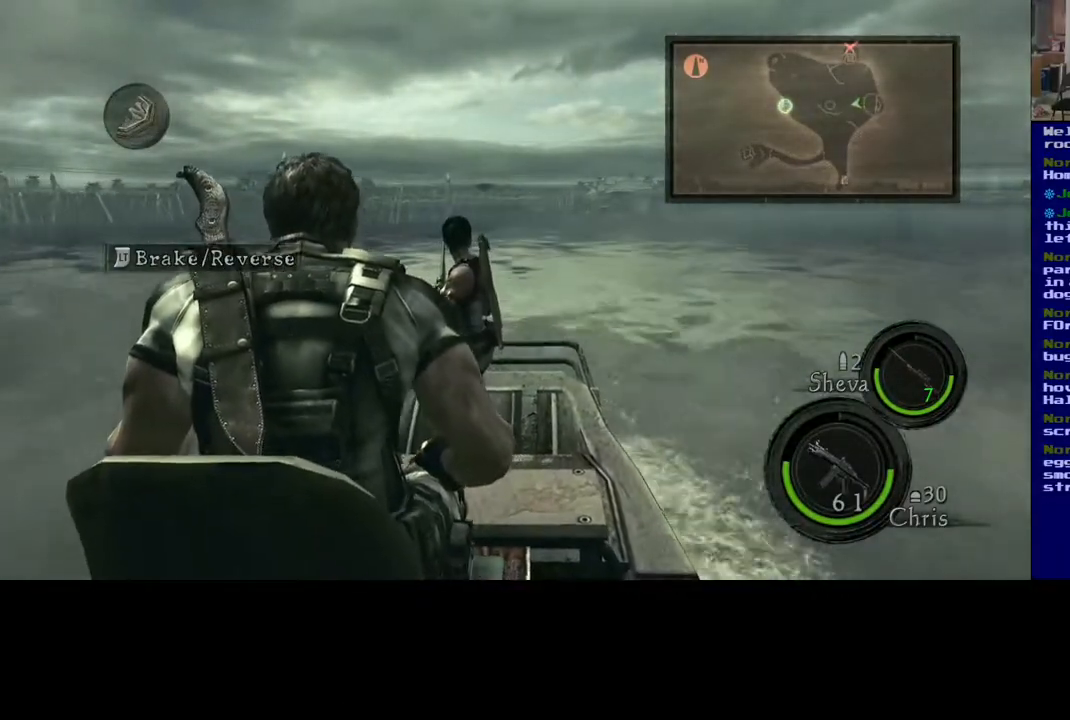
{"buttons": [], "left_stick": "center", "right_stick": "center", "events": []}
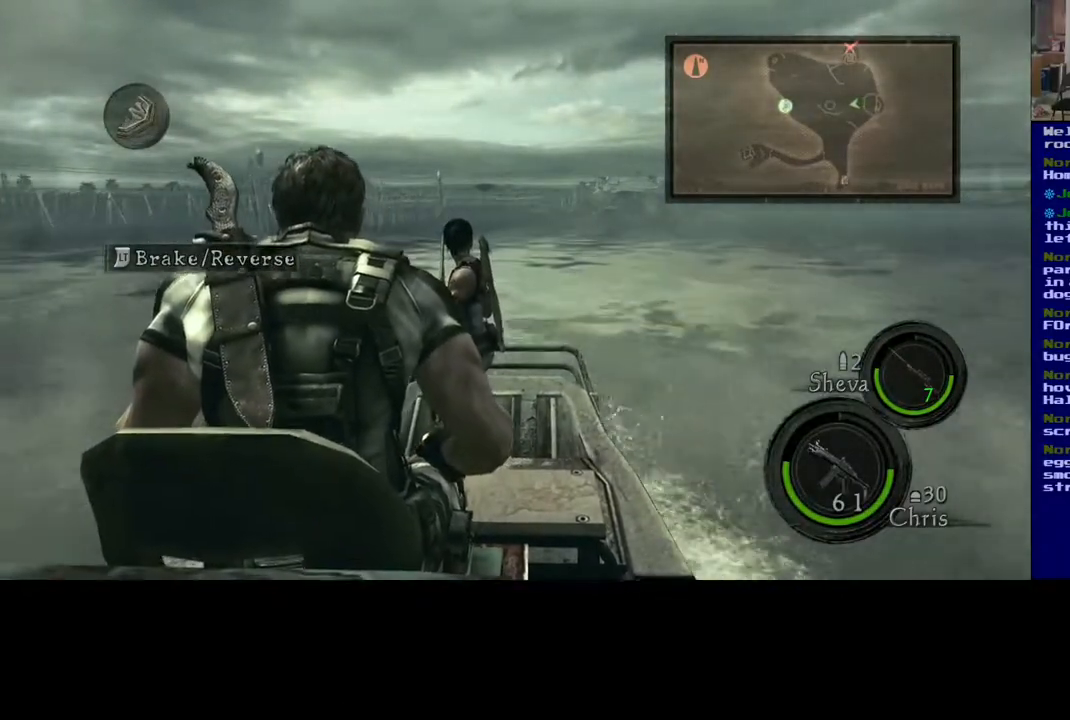
{"buttons": [], "left_stick": "center", "right_stick": "center", "events": []}
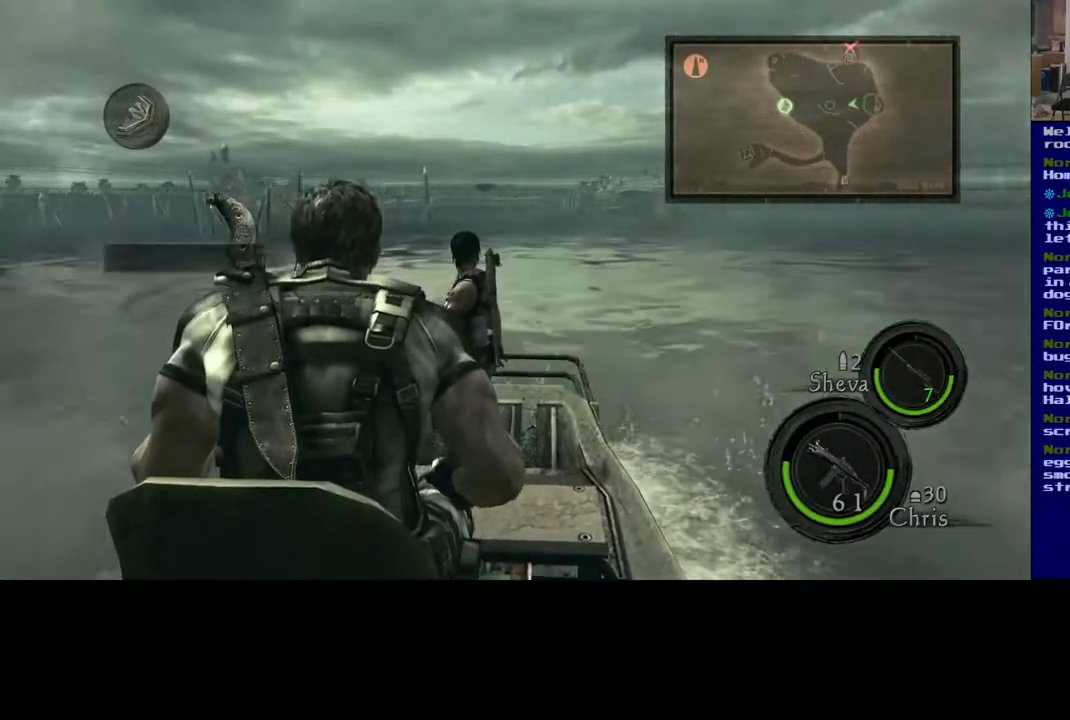
{"buttons": [], "left_stick": "center", "right_stick": "center", "events": []}
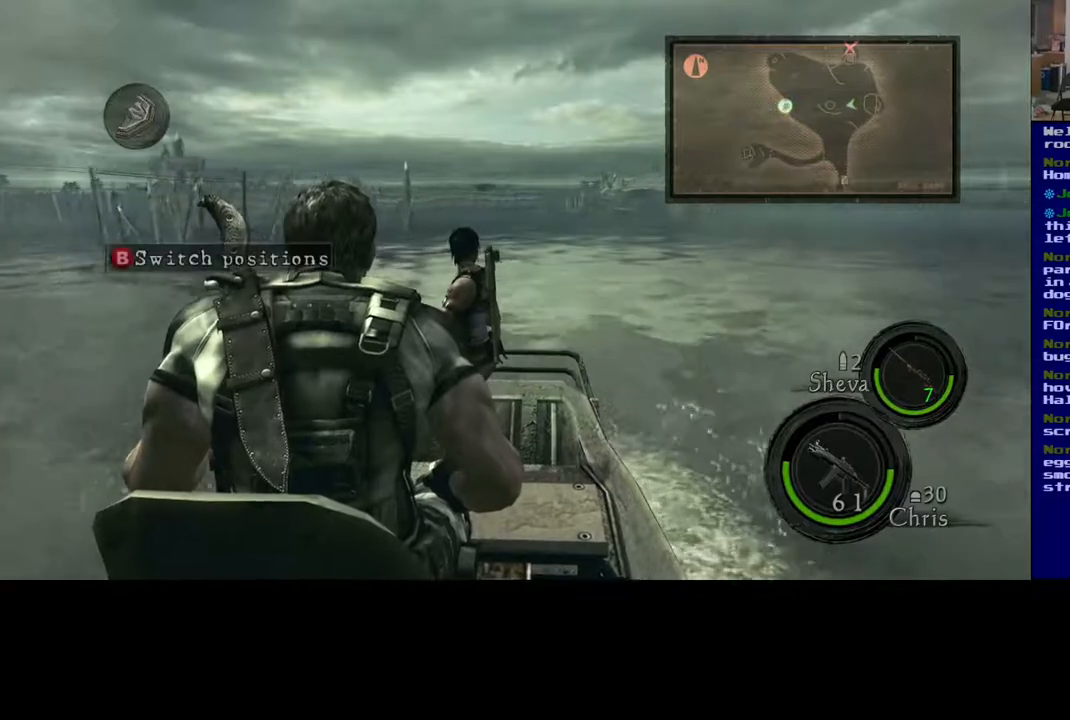
{"buttons": [], "left_stick": "center", "right_stick": "center", "events": []}
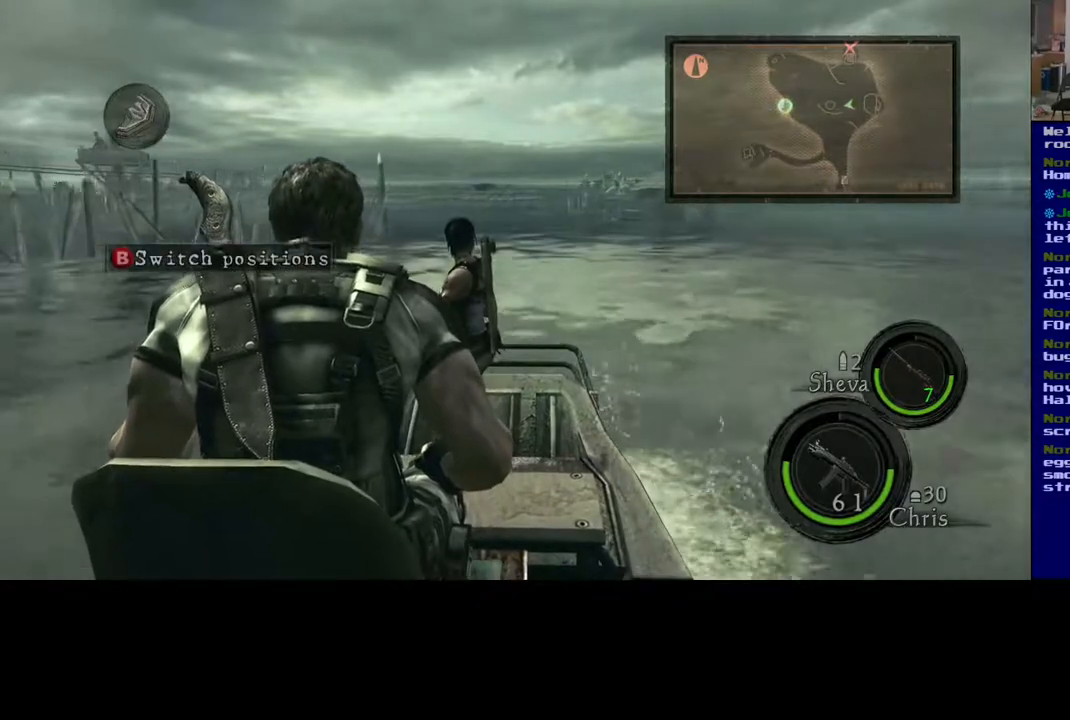
{"buttons": [], "left_stick": "center", "right_stick": "center", "events": []}
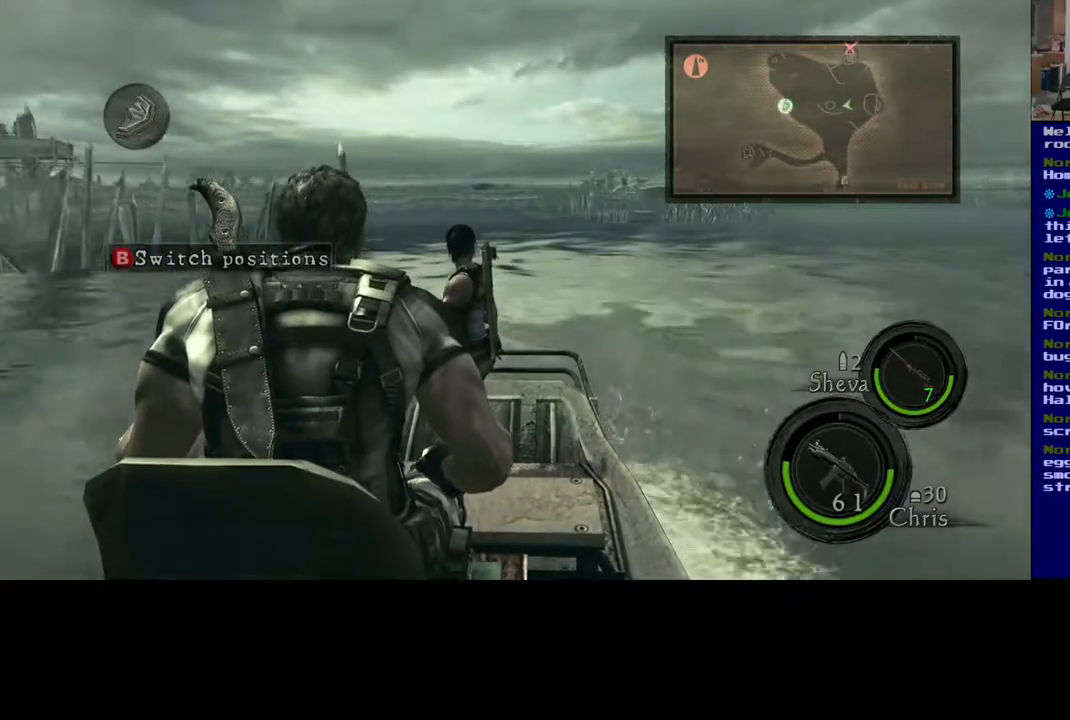
{"buttons": [], "left_stick": "center", "right_stick": "center", "events": []}
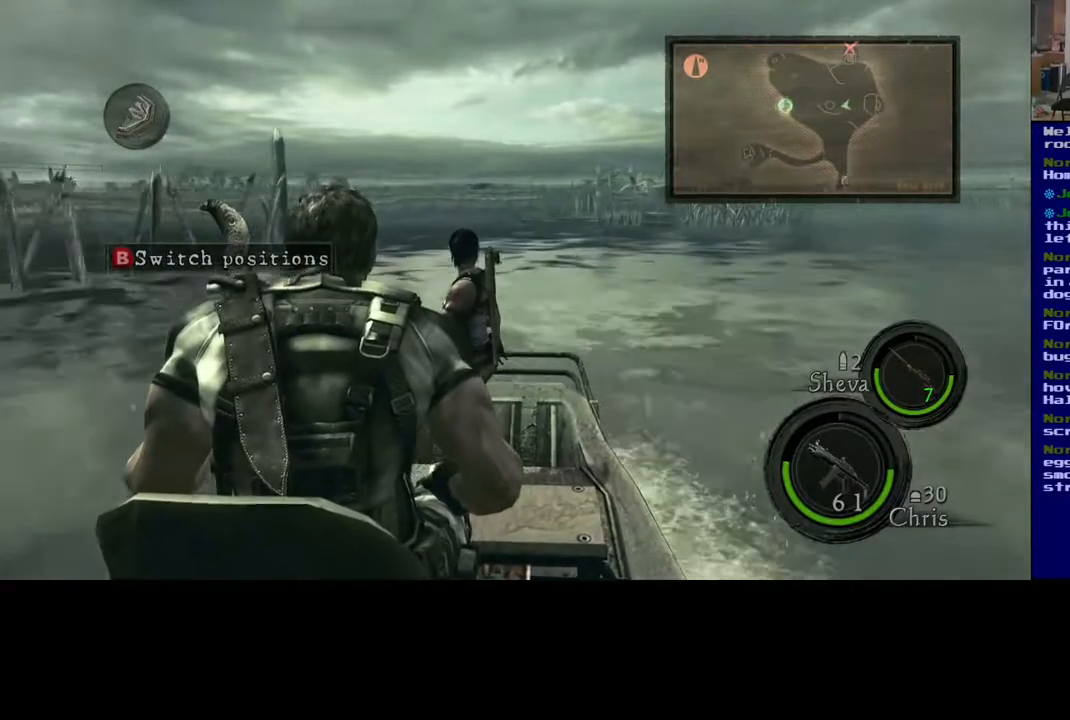
{"buttons": [], "left_stick": "center", "right_stick": "center", "events": []}
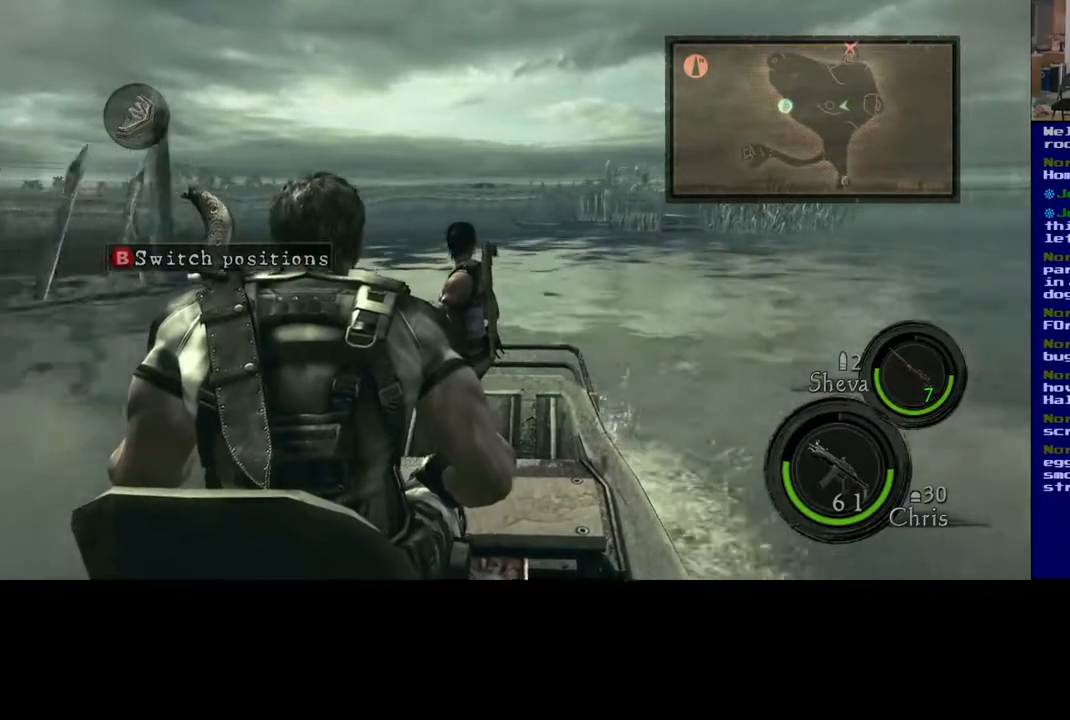
{"buttons": [], "left_stick": "center", "right_stick": "center", "events": [[133, "left_stick", "right"], [467, "left_stick", "center"]]}
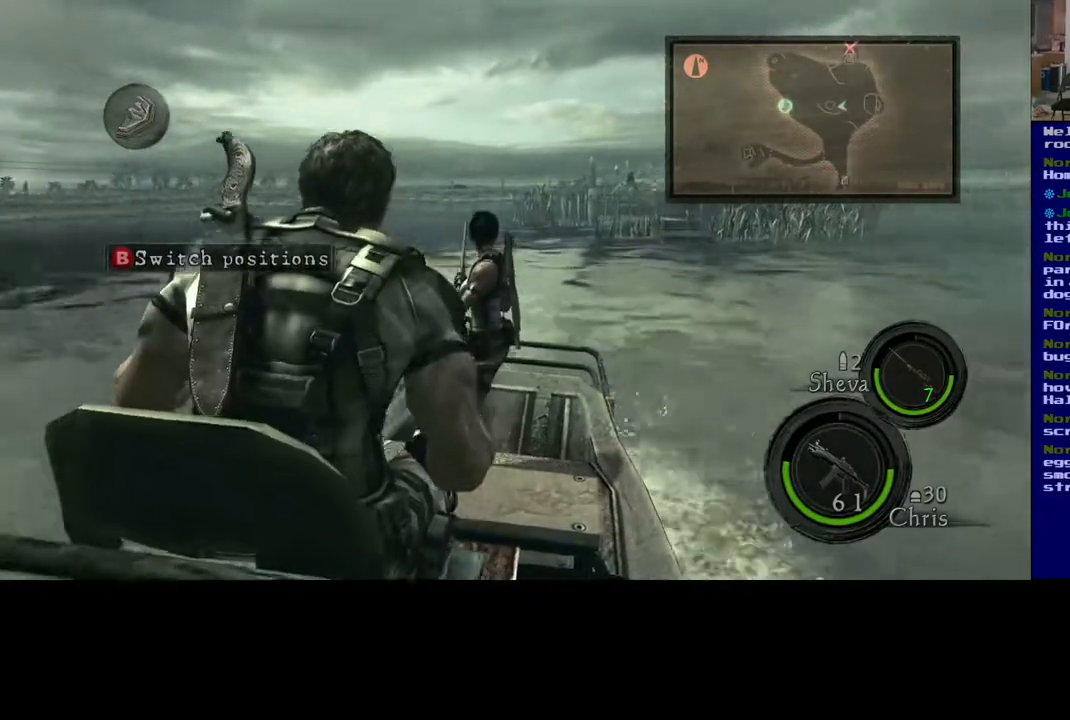
{"buttons": [], "left_stick": "center", "right_stick": "center", "events": [[200, "left_stick", "down-left"], [433, "left_stick", "center"]]}
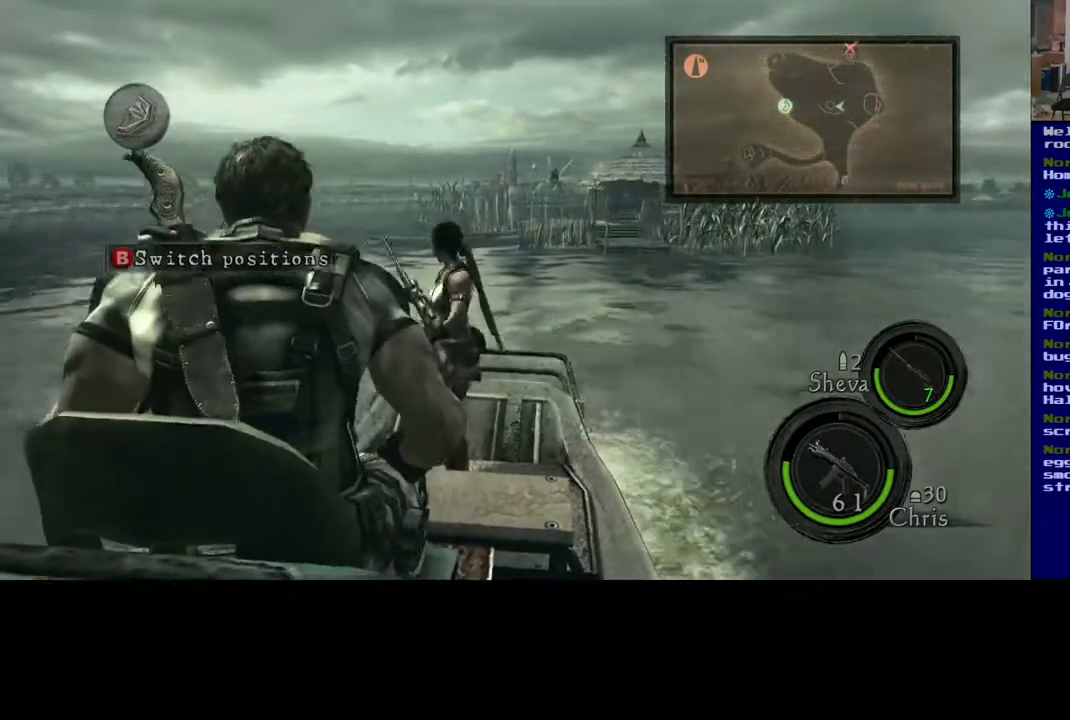
{"buttons": [], "left_stick": "left", "right_stick": "center", "events": [[150, "left_stick", "left"]]}
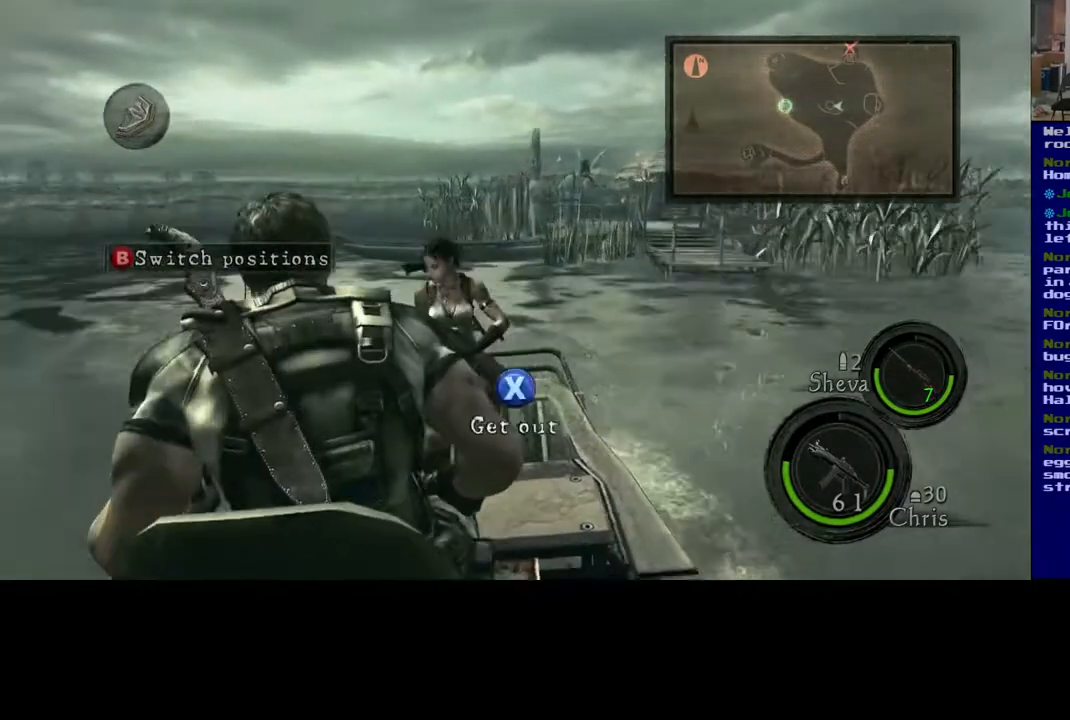
{"buttons": [], "left_stick": "left", "right_stick": "center", "events": [[133, "left_stick", "center"], [217, "left_stick", "left"]]}
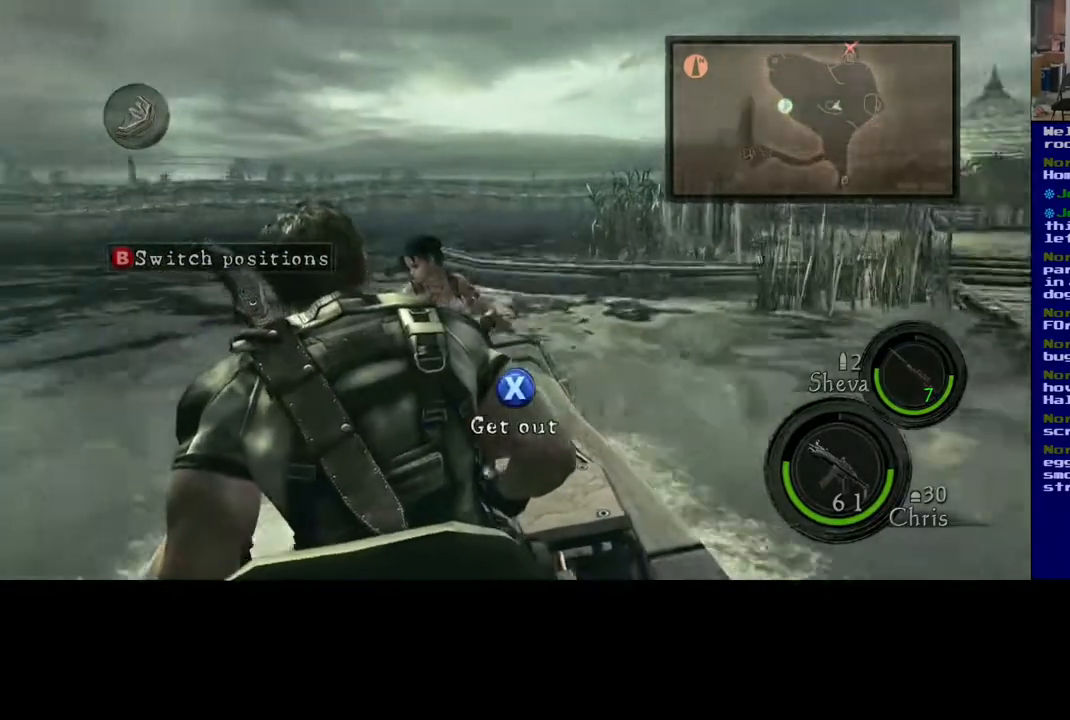
{"buttons": [], "left_stick": "center", "right_stick": "center", "events": [[500, "left_stick", "center"]]}
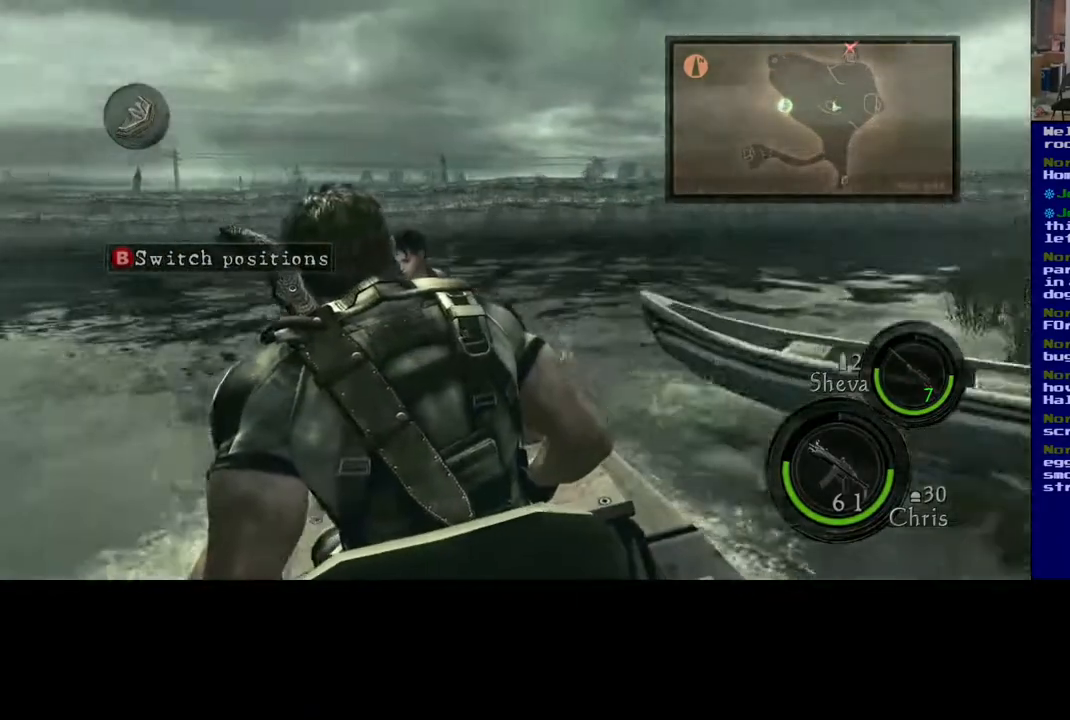
{"buttons": [], "left_stick": "right", "right_stick": "center", "events": [[17, "left_stick", "right"]]}
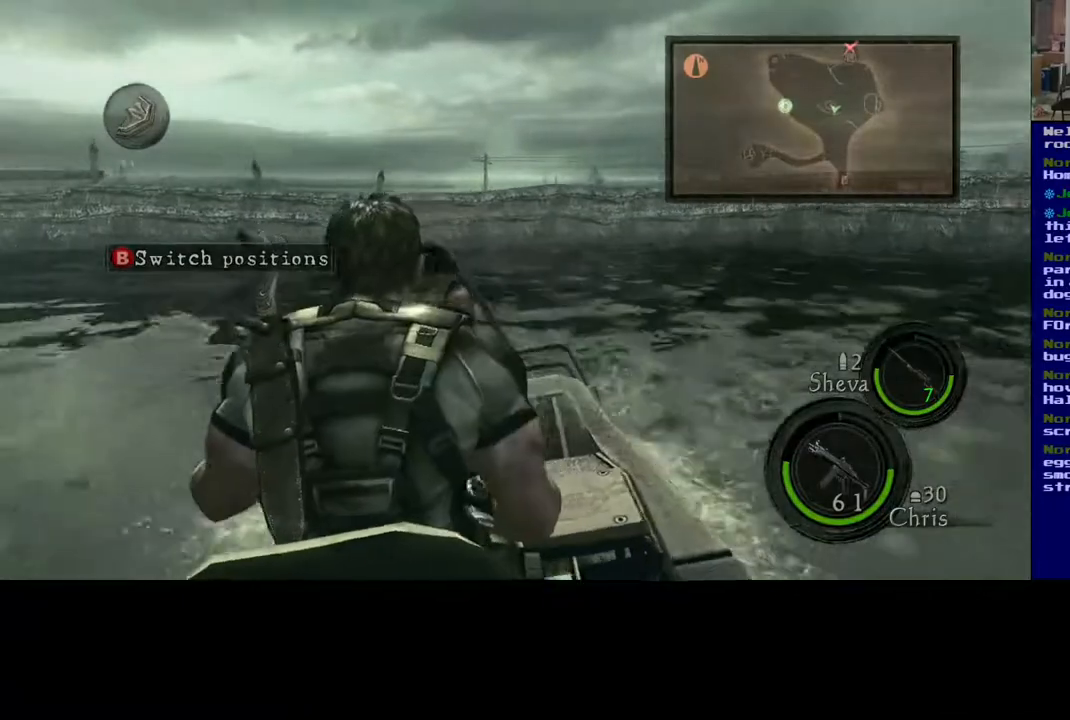
{"buttons": [], "left_stick": "right", "right_stick": "center", "events": []}
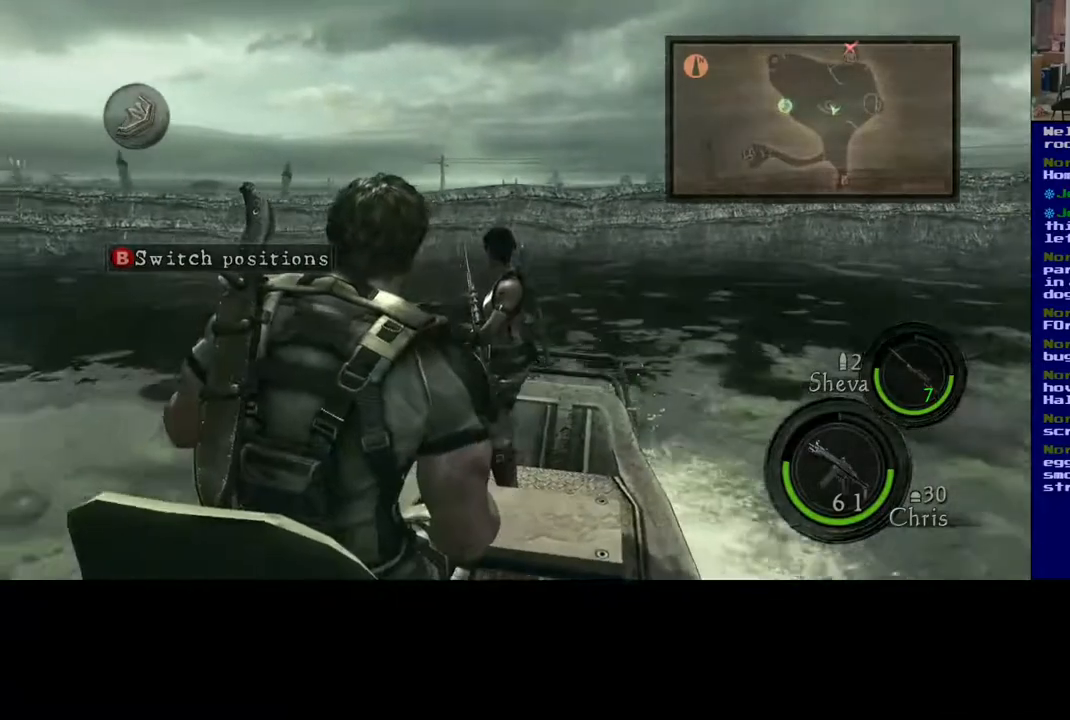
{"buttons": [], "left_stick": "right", "right_stick": "center", "events": []}
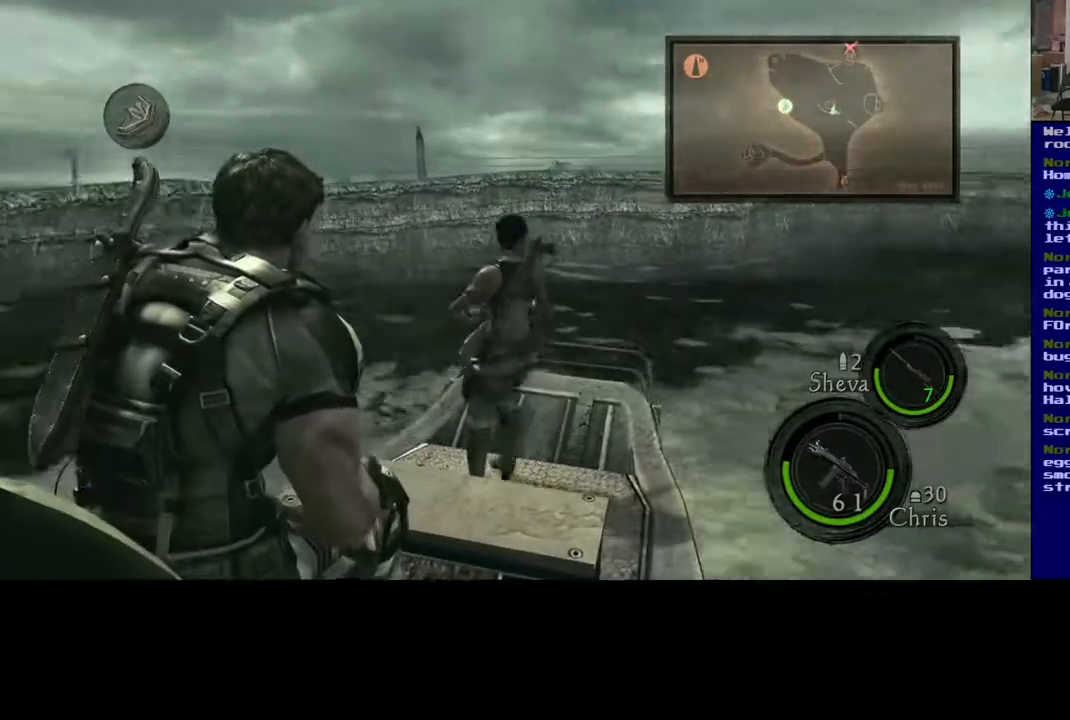
{"buttons": [], "left_stick": "center", "right_stick": "center", "events": [[217, "left_stick", "center"]]}
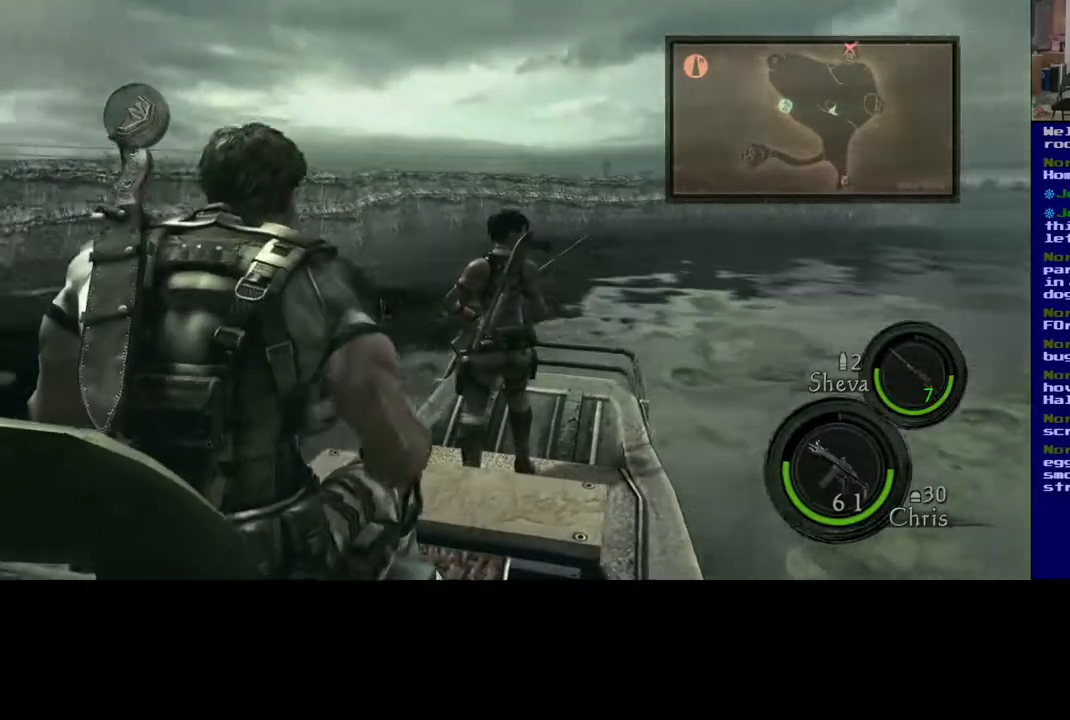
{"buttons": [], "left_stick": "right", "right_stick": "center", "events": [[500, "left_stick", "right"]]}
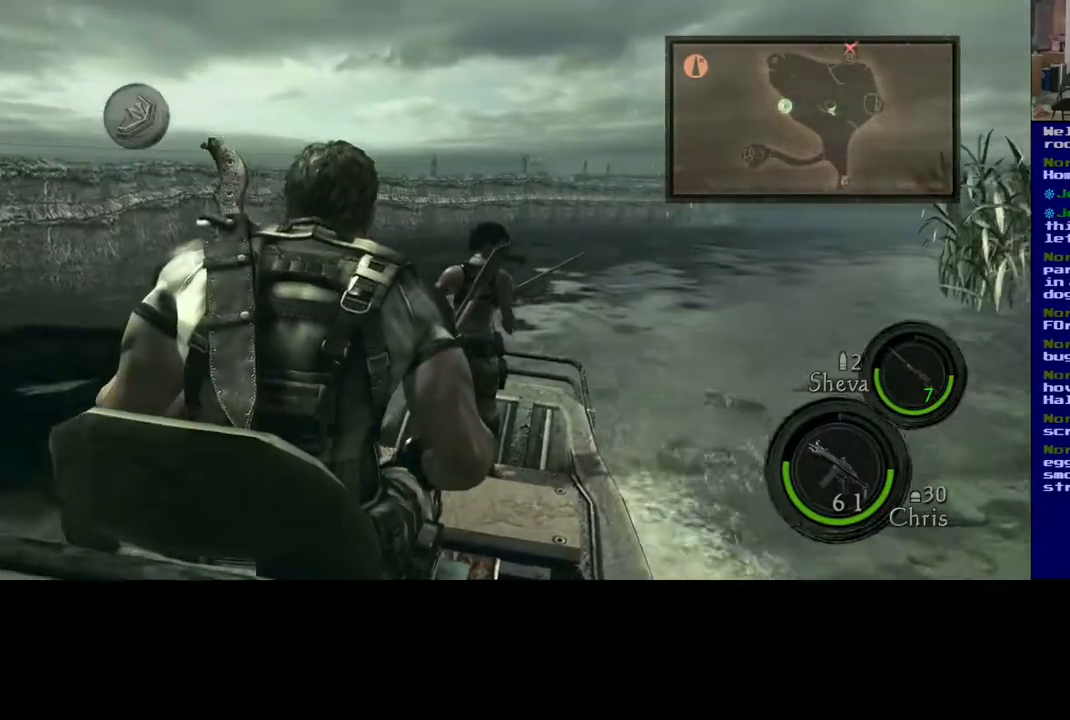
{"buttons": [], "left_stick": "right", "right_stick": "center", "events": [[217, "left_stick", "center"], [367, "left_stick", "right"]]}
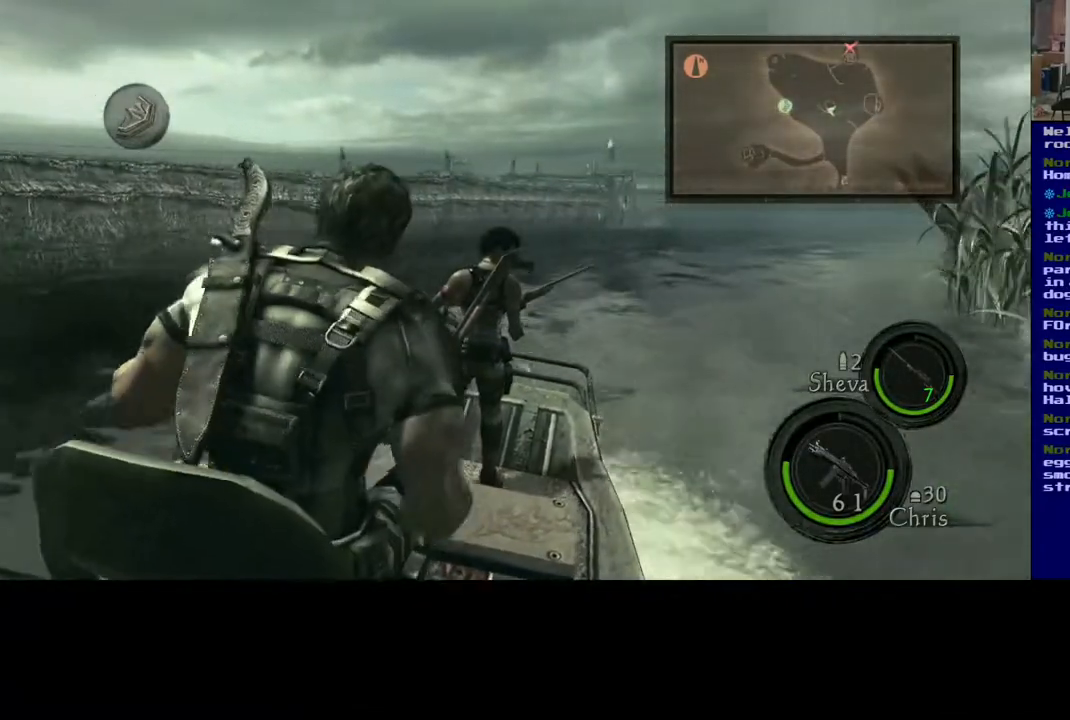
{"buttons": [], "left_stick": "center", "right_stick": "center", "events": [[117, "left_stick", "center"], [317, "left_stick", "right"], [483, "left_stick", "center"]]}
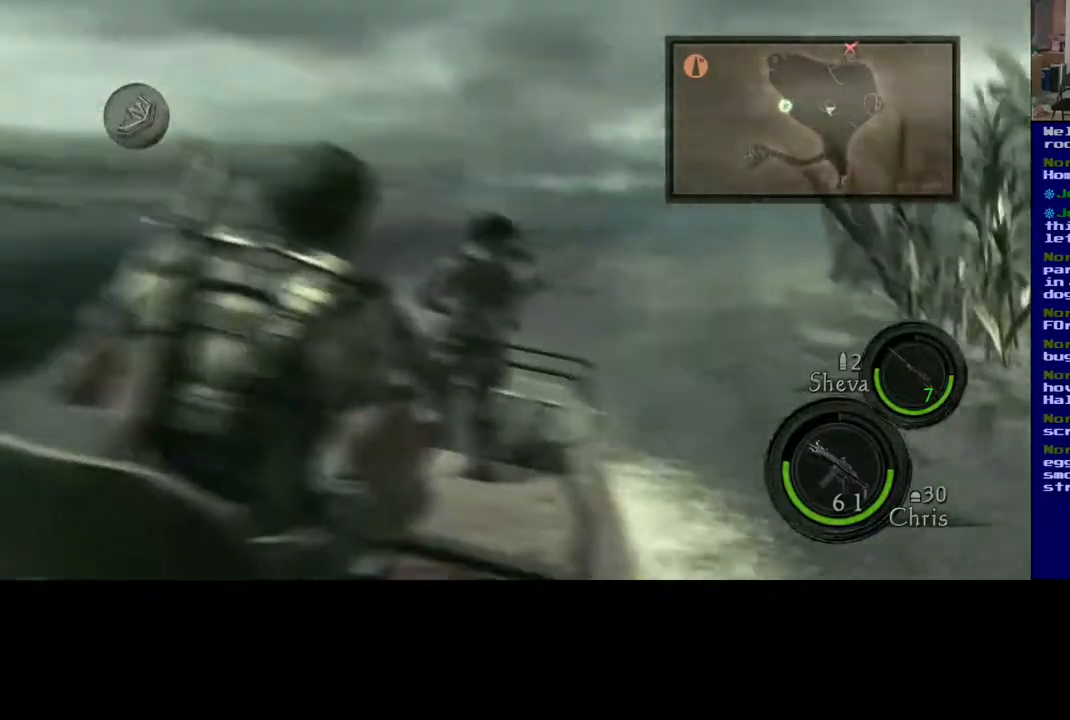
{"buttons": [], "left_stick": "left", "right_stick": "center", "events": [[433, "left_stick", "left"]]}
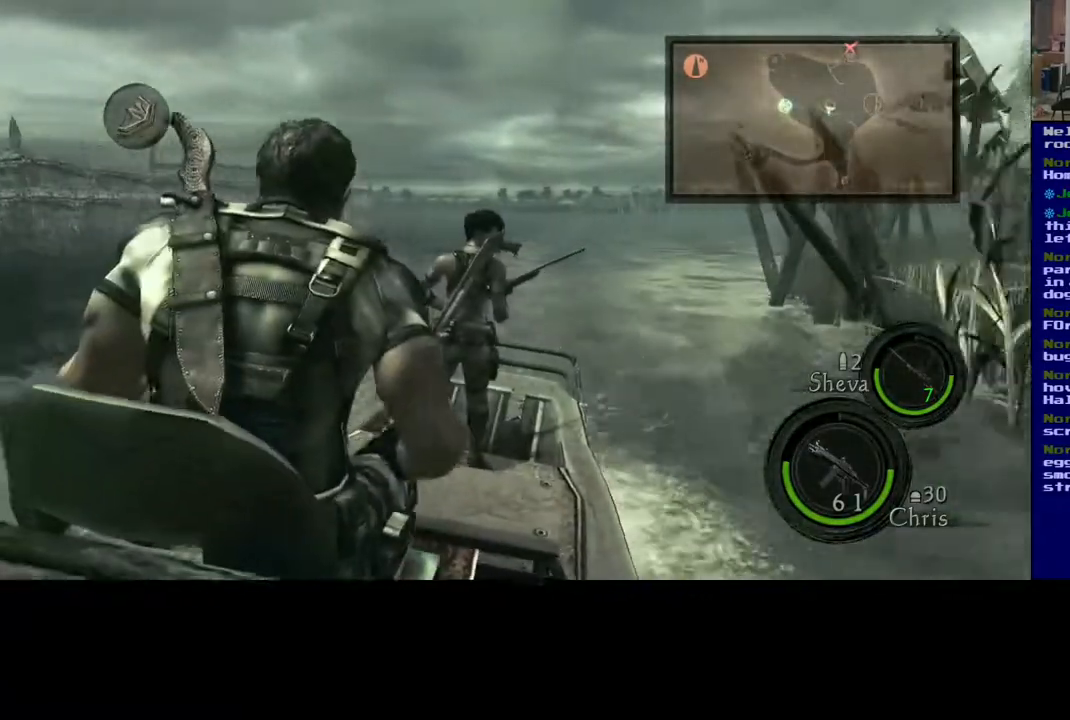
{"buttons": [], "left_stick": "center", "right_stick": "center", "events": [[150, "left_stick", "center"]]}
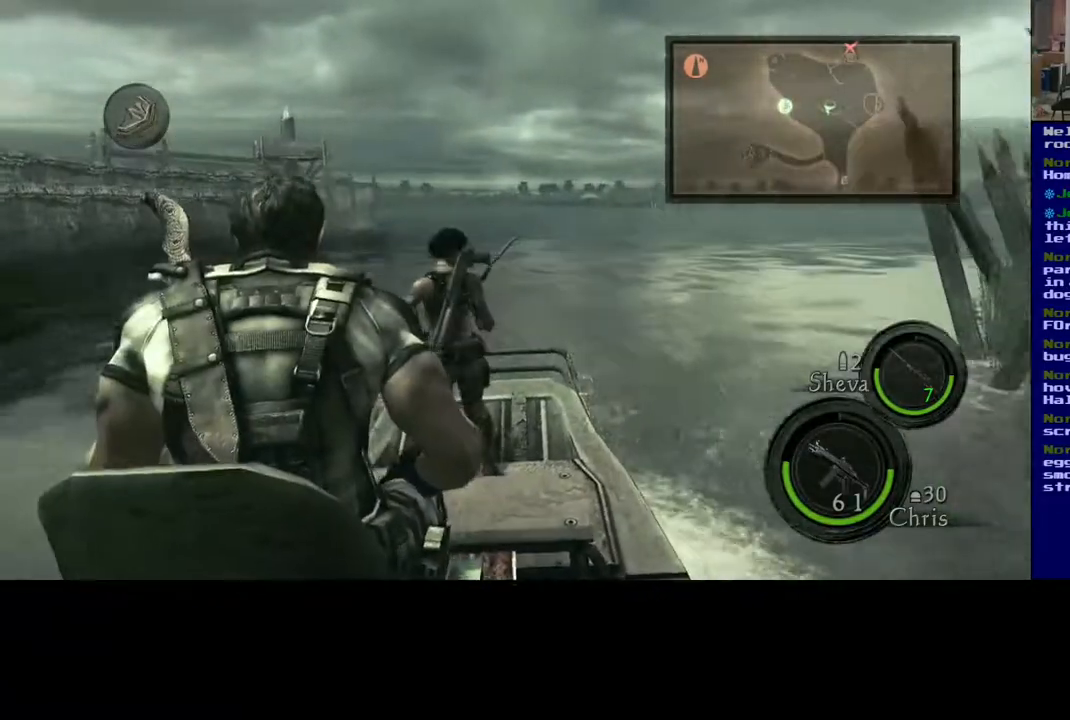
{"buttons": [], "left_stick": "center", "right_stick": "center", "events": []}